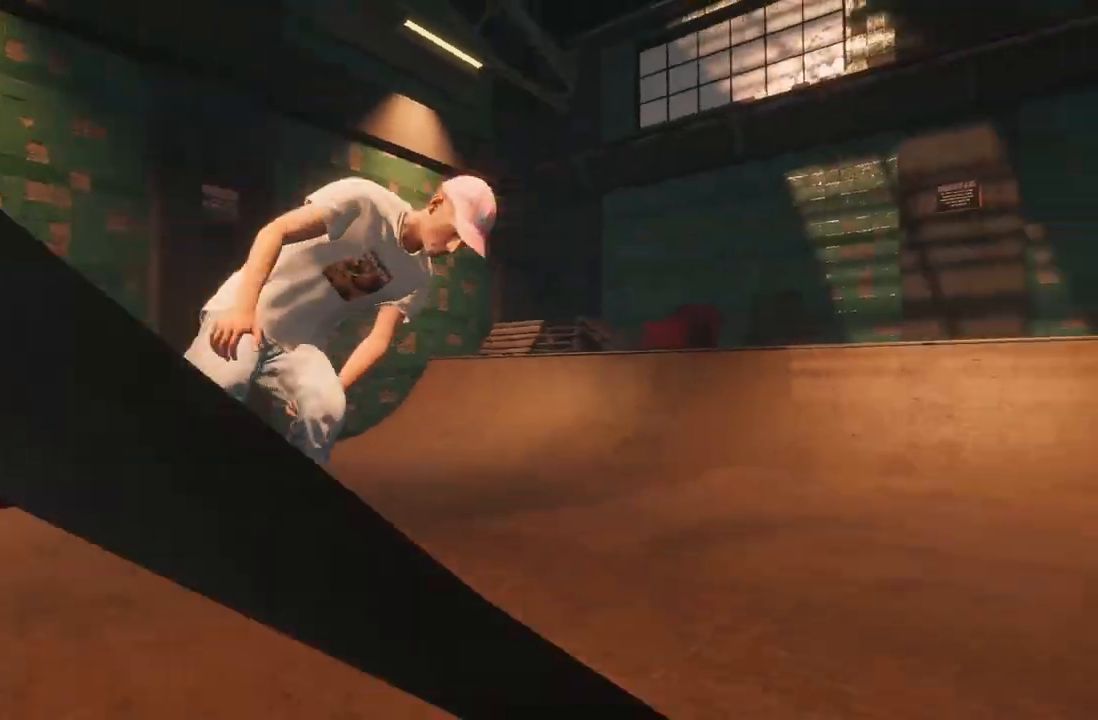
Gameplay with a controller (Xbox layout); each line is a JSON object with the inputs held at the frame after it. "events" lists button and stick changes between this image and that frame as [ms after this image, input, new state], when the widget could be followed in between.
{"buttons": [], "left_stick": "center", "right_stick": "center", "events": [[83, "L2", "down"], [367, "L2", "up"]]}
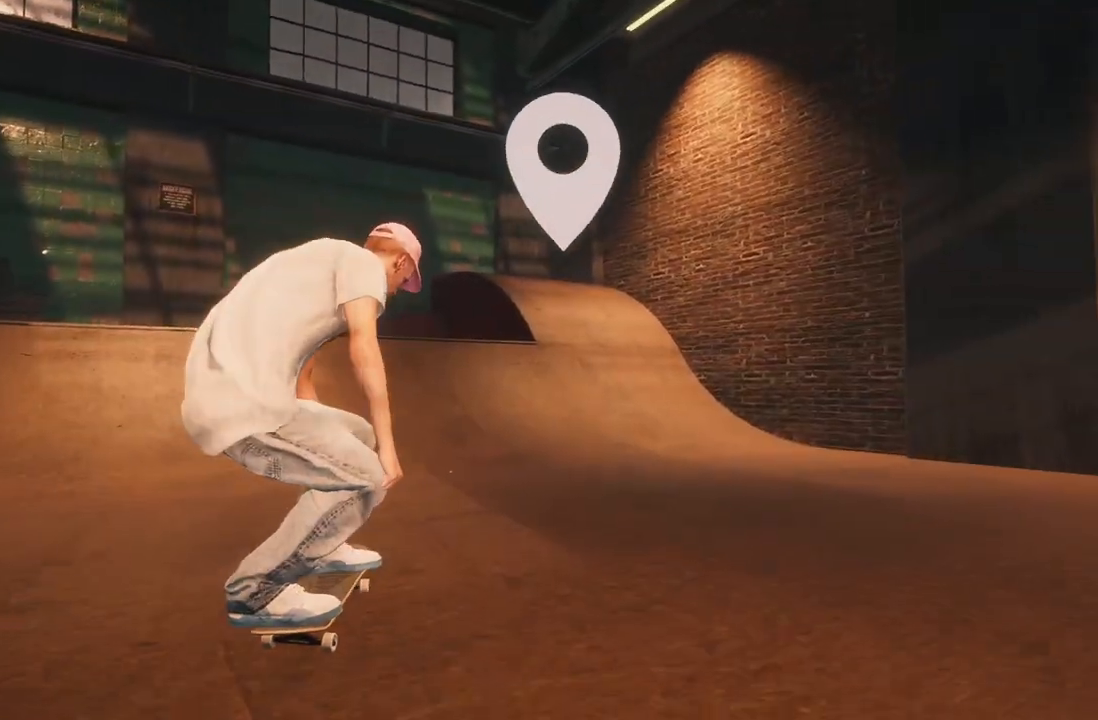
{"buttons": [], "left_stick": "center", "right_stick": "center", "events": [[50, "L2", "down"], [467, "L2", "up"]]}
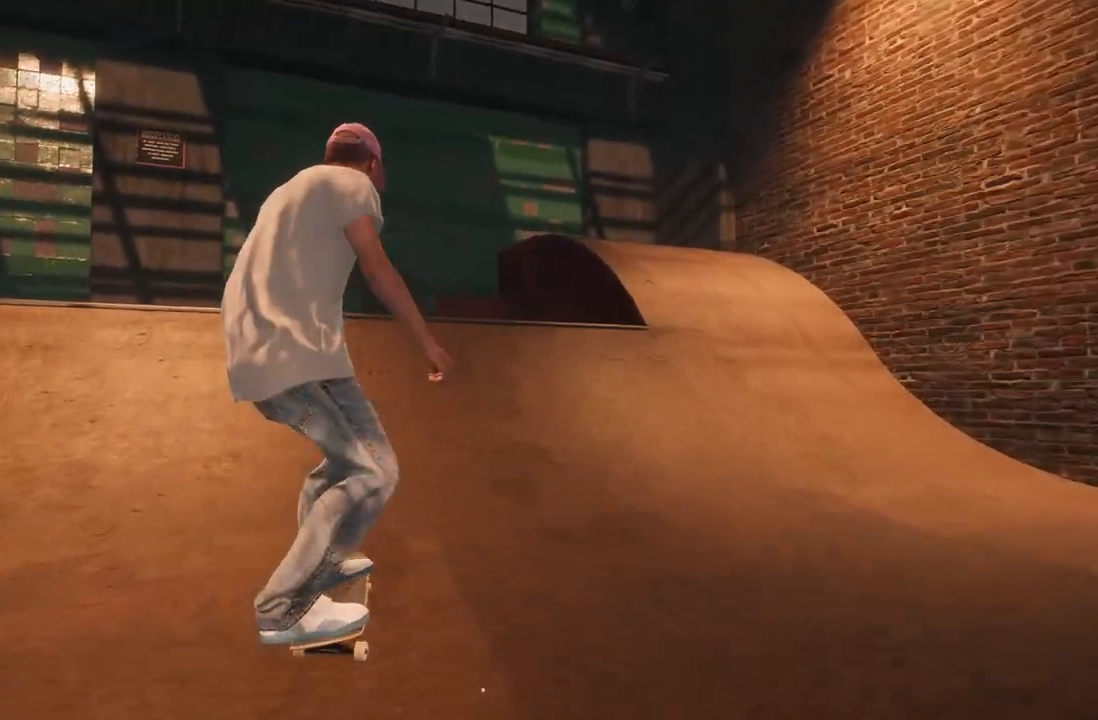
{"buttons": ["L2"], "left_stick": "left", "right_stick": "center", "events": [[83, "L2", "down"], [83, "right_stick", "down"], [100, "left_stick", "down"], [483, "left_stick", "left"], [500, "right_stick", "center"]]}
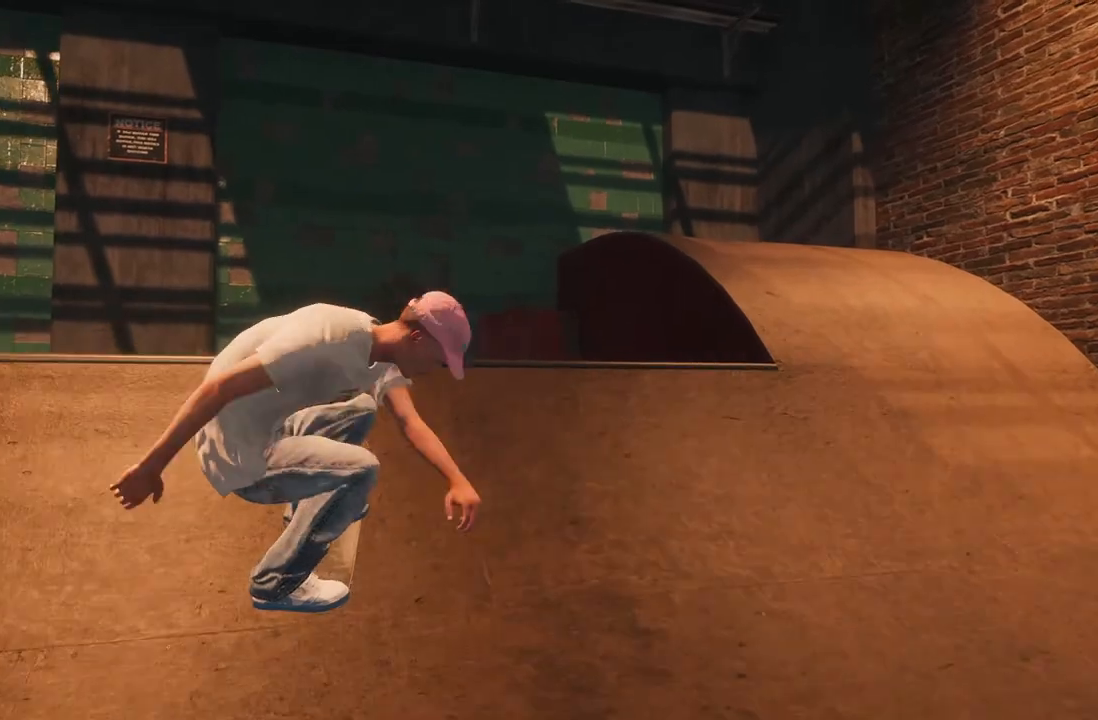
{"buttons": ["L2", "R3"], "left_stick": "right", "right_stick": "center", "events": [[133, "left_stick", "center"], [350, "left_stick", "right"], [400, "R3", "down"]]}
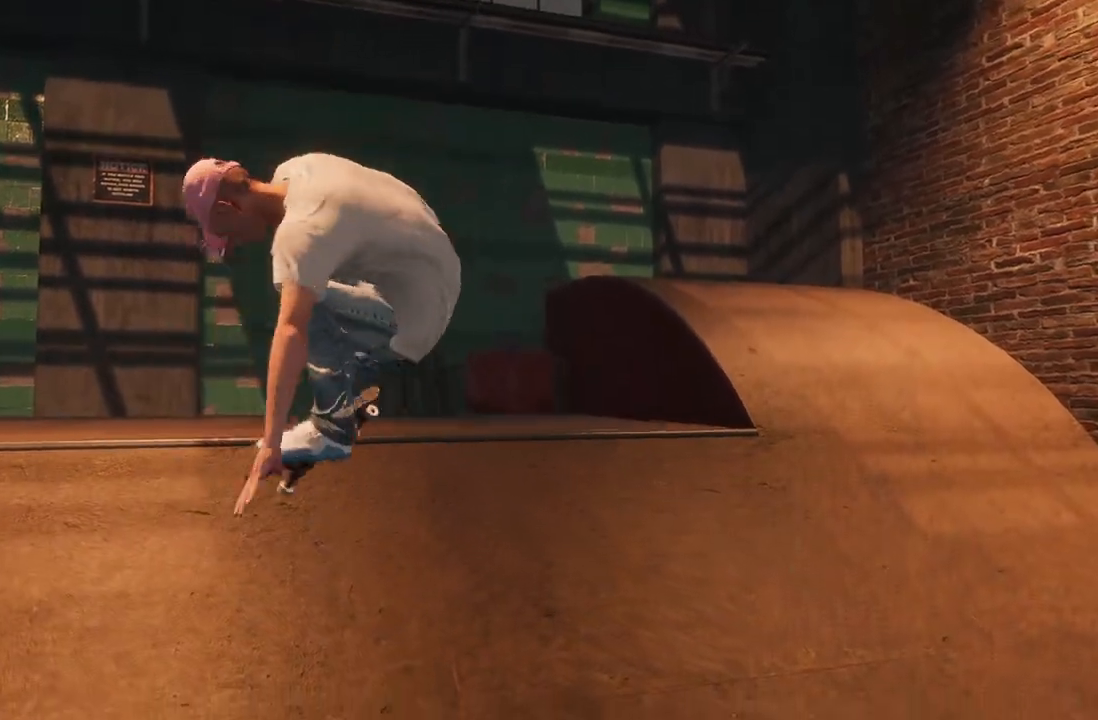
{"buttons": [], "left_stick": "center", "right_stick": "center", "events": [[17, "L2", "up"], [17, "R3", "up"], [33, "left_stick", "center"], [83, "L3", "down"], [83, "left_stick", "down"], [150, "L3", "up"], [250, "left_stick", "center"]]}
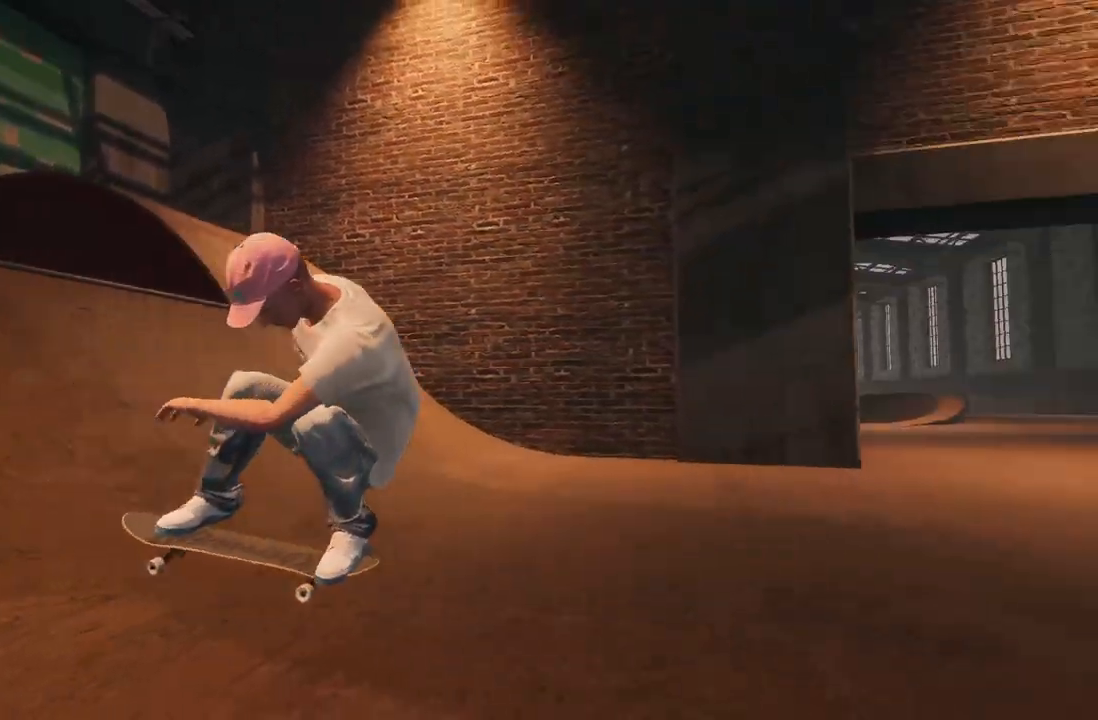
{"buttons": [], "left_stick": "center", "right_stick": "center", "events": []}
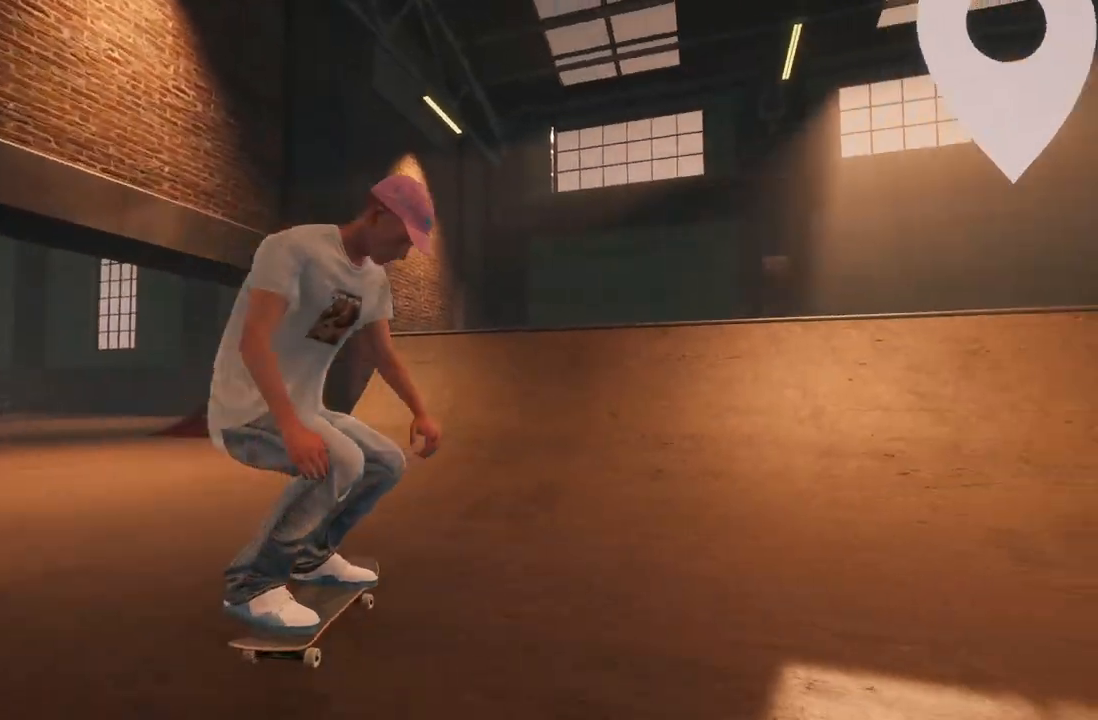
{"buttons": [], "left_stick": "down", "right_stick": "down", "events": [[233, "R2", "down"], [450, "R2", "up"], [467, "right_stick", "down"], [500, "left_stick", "down"]]}
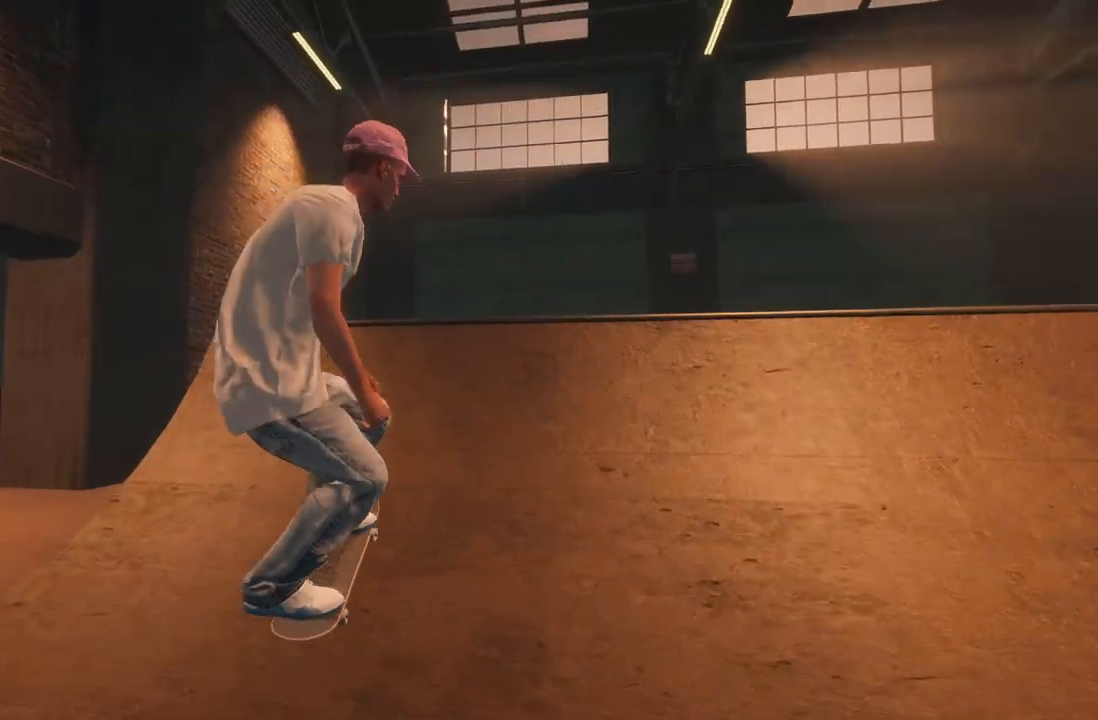
{"buttons": ["R2"], "left_stick": "up", "right_stick": "up", "events": [[133, "right_stick", "center"], [167, "left_stick", "center"], [267, "R2", "down"], [283, "left_stick", "up"], [317, "right_stick", "up"]]}
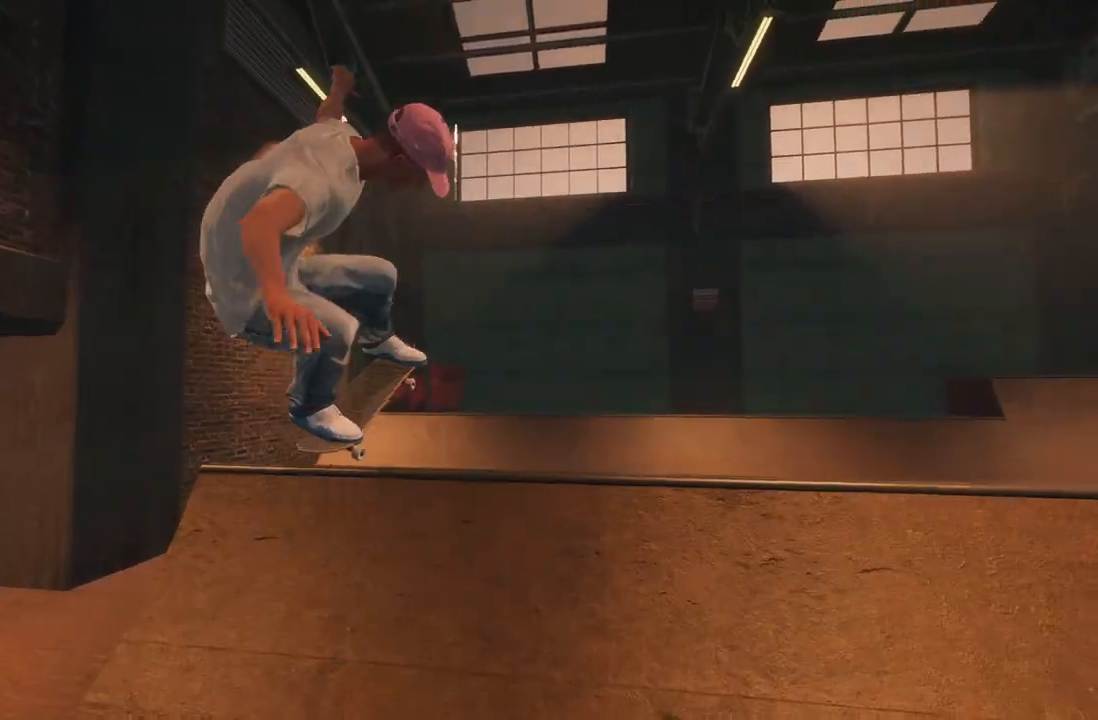
{"buttons": [], "left_stick": "up", "right_stick": "up", "events": [[267, "R2", "up"]]}
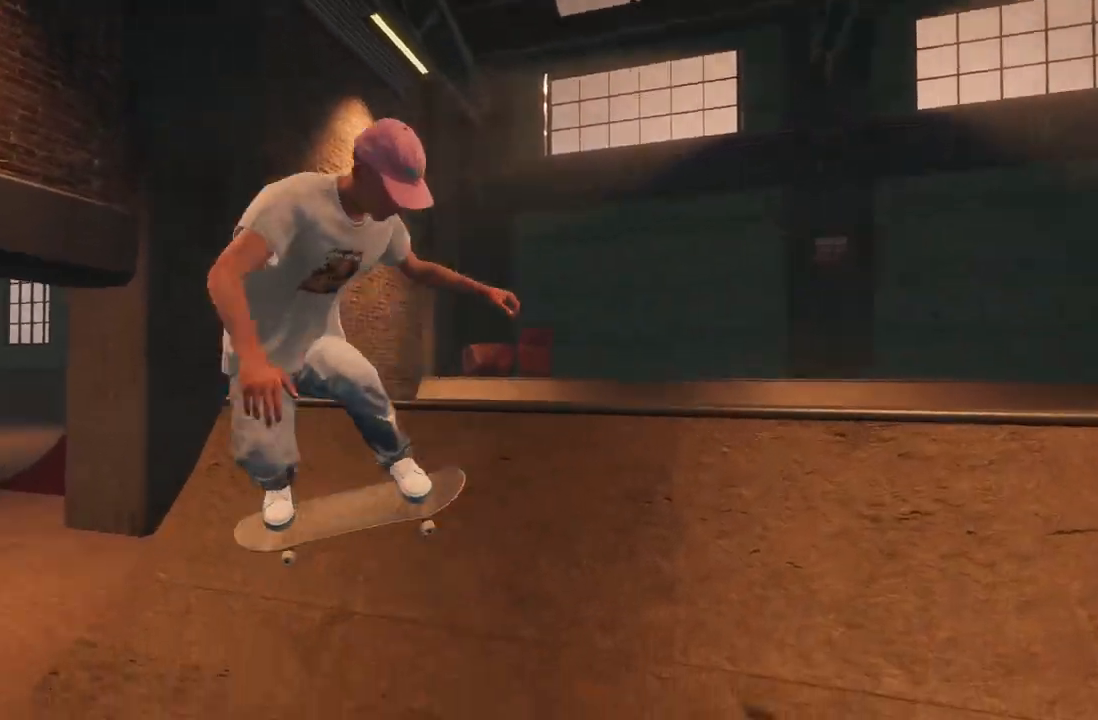
{"buttons": [], "left_stick": "center", "right_stick": "center", "events": [[283, "left_stick", "up-right"], [450, "right_stick", "center"], [467, "left_stick", "center"]]}
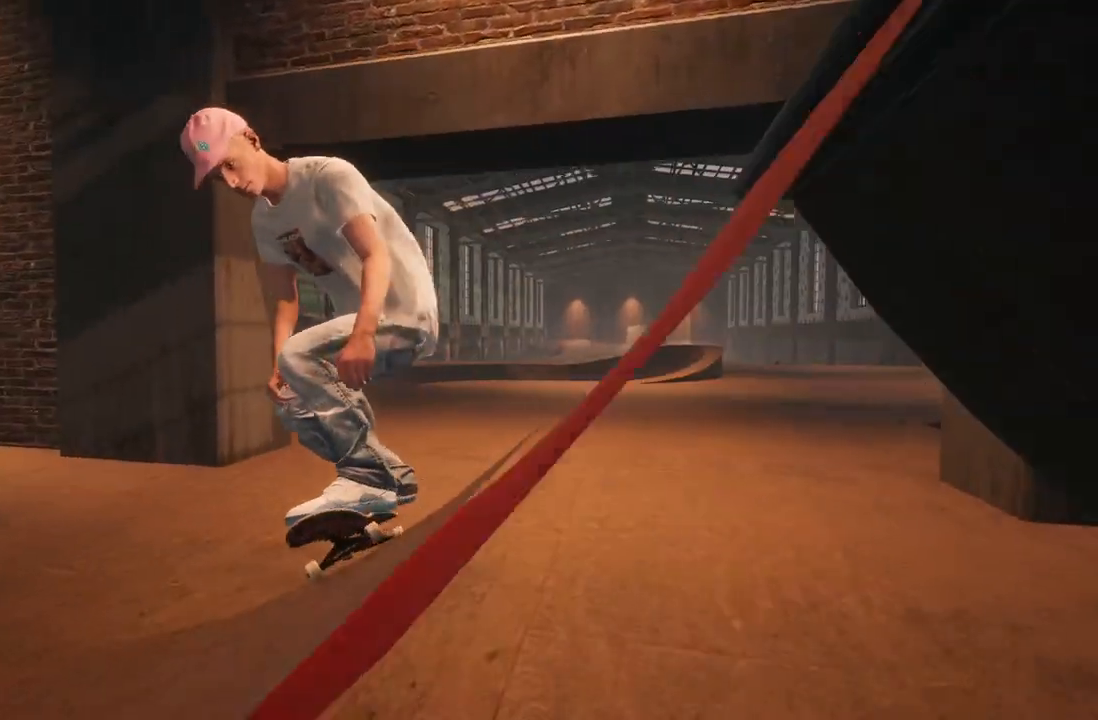
{"buttons": [], "left_stick": "center", "right_stick": "center", "events": []}
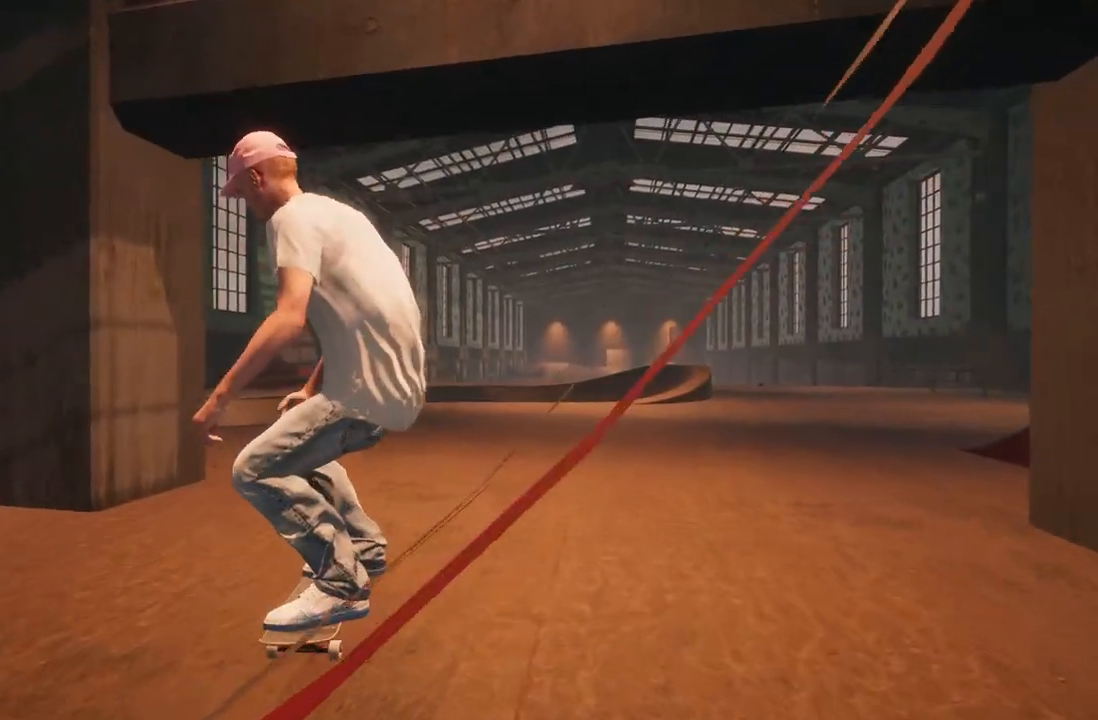
{"buttons": ["A"], "left_stick": "center", "right_stick": "center", "events": [[217, "DPAD_UP", "down"], [383, "DPAD_UP", "up"], [417, "A", "down"]]}
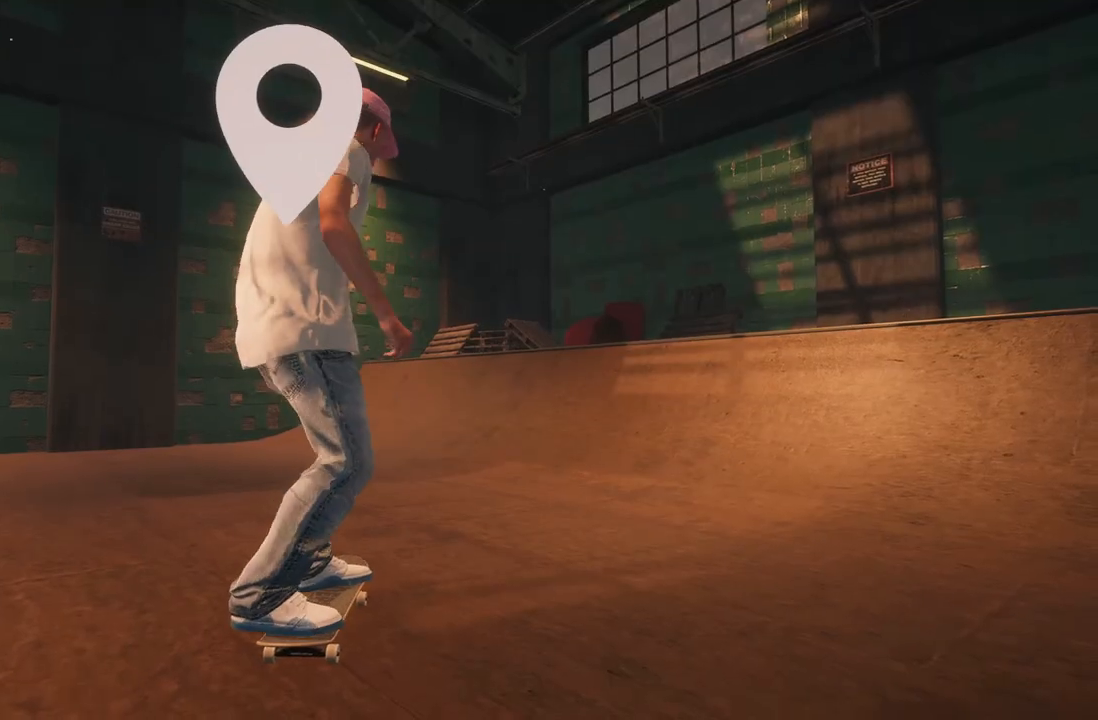
{"buttons": [], "left_stick": "center", "right_stick": "center", "events": [[300, "R2", "down"], [317, "A", "up"], [450, "R2", "up"]]}
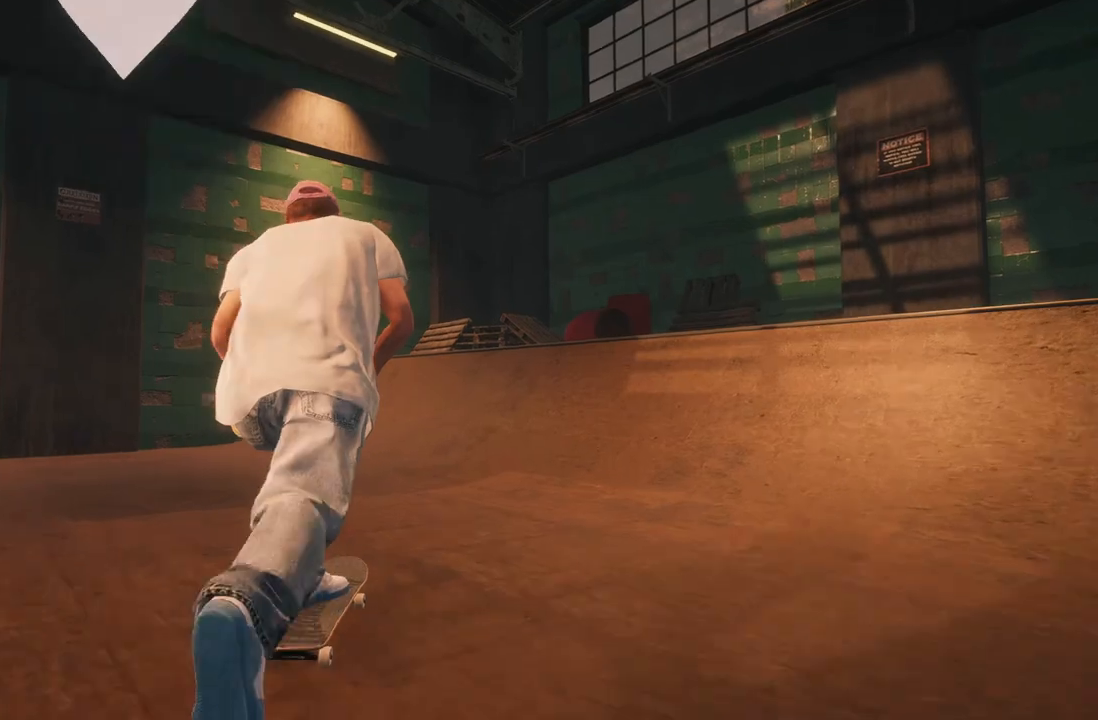
{"buttons": ["R2"], "left_stick": "center", "right_stick": "center", "events": [[83, "A", "down"], [83, "R2", "down"], [450, "A", "up"]]}
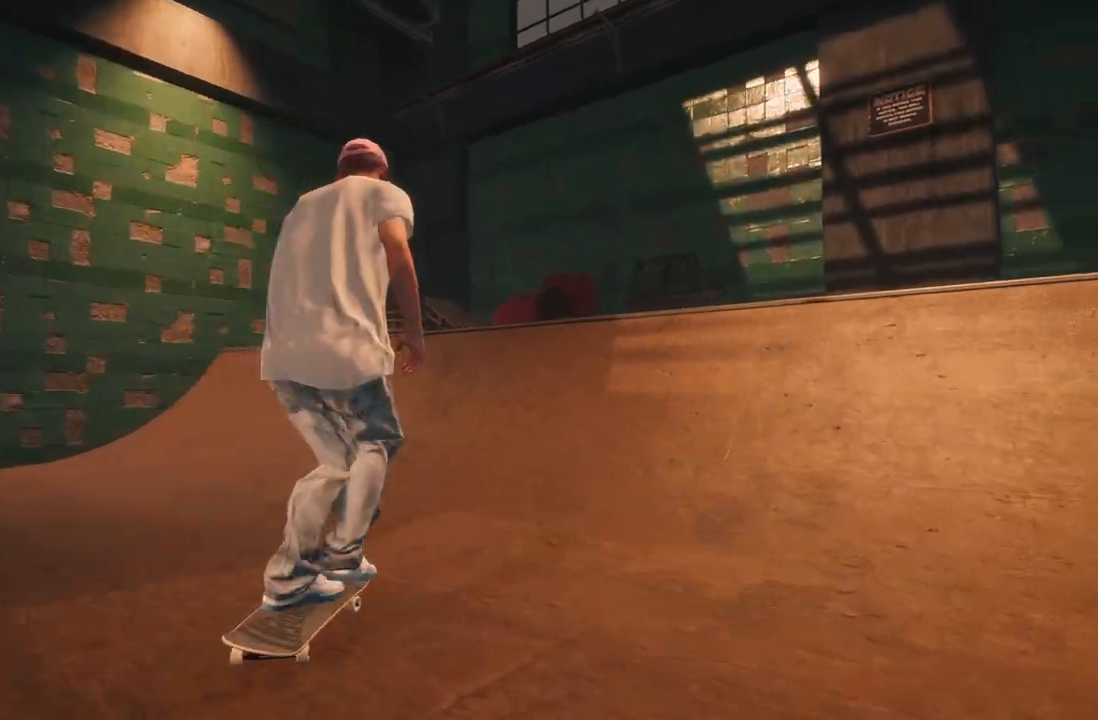
{"buttons": [], "left_stick": "down", "right_stick": "down", "events": [[117, "R2", "up"], [400, "right_stick", "down"], [433, "left_stick", "down"]]}
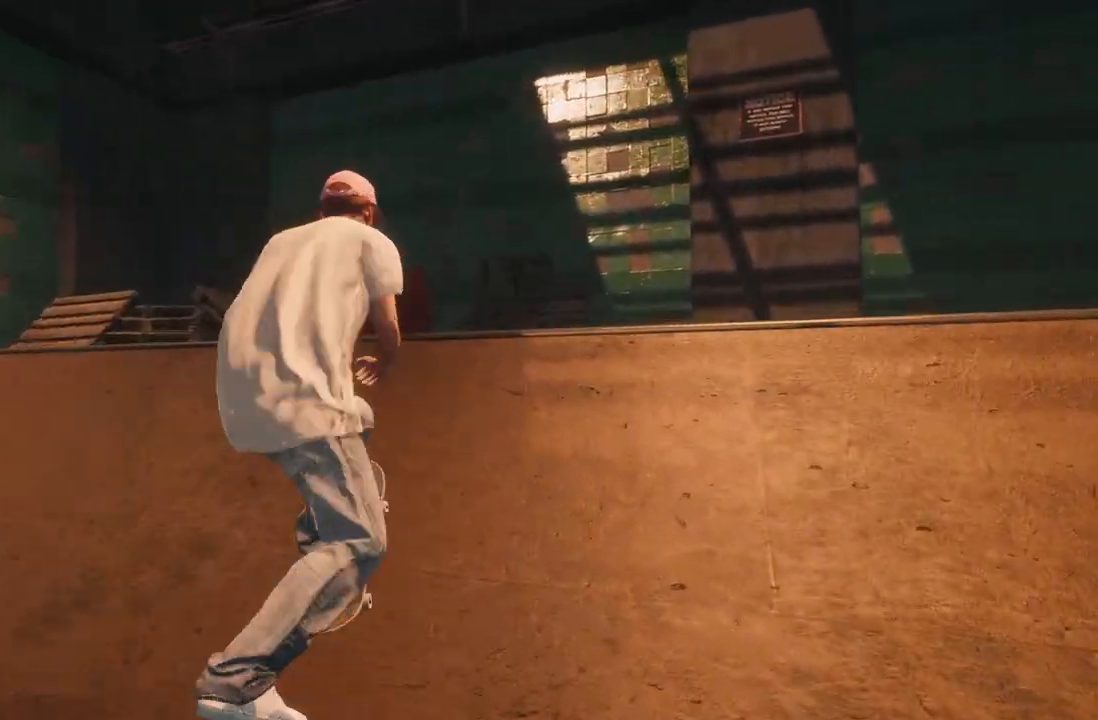
{"buttons": [], "left_stick": "center", "right_stick": "center", "events": [[167, "left_stick", "center"], [167, "right_stick", "center"]]}
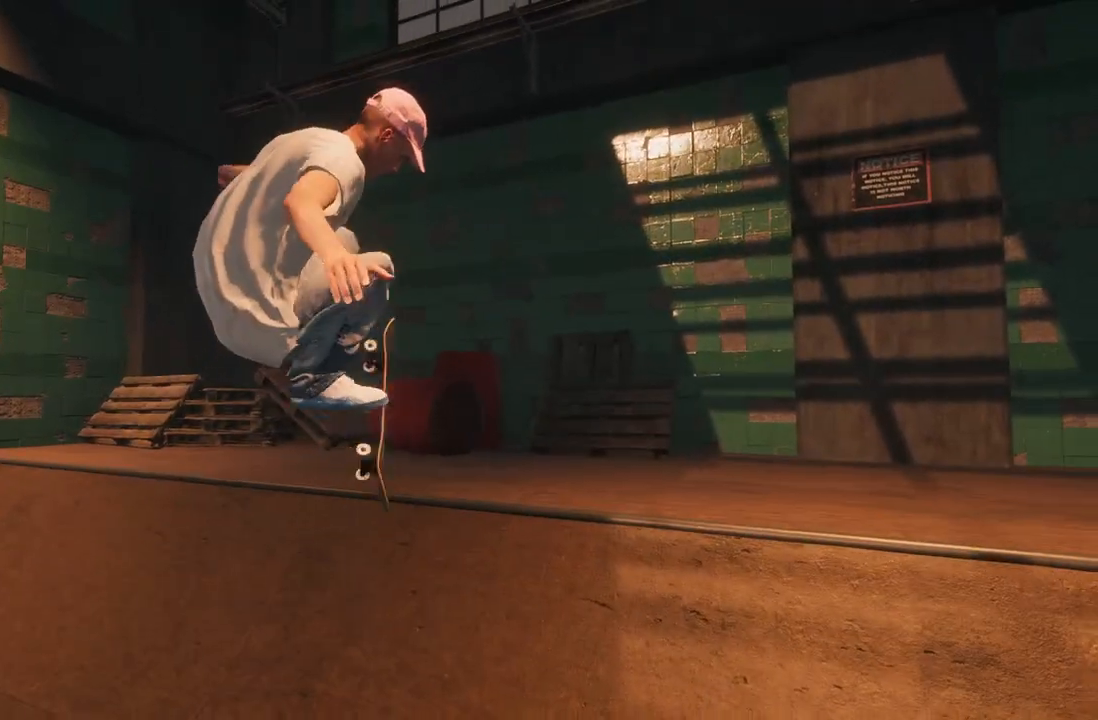
{"buttons": [], "left_stick": "right", "right_stick": "center", "events": [[33, "R3", "down"], [67, "L3", "down"], [167, "R3", "up"], [183, "L3", "up"], [367, "left_stick", "right"]]}
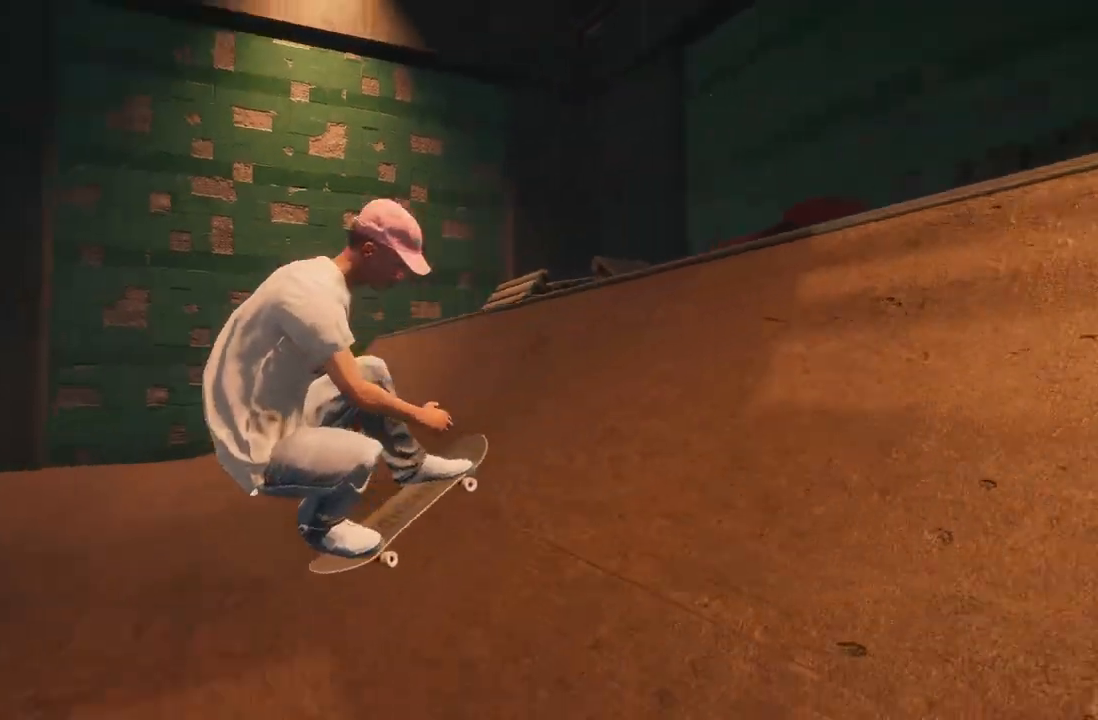
{"buttons": ["R2"], "left_stick": "right", "right_stick": "center", "events": [[17, "left_stick", "center"], [117, "R2", "down"], [267, "left_stick", "right"]]}
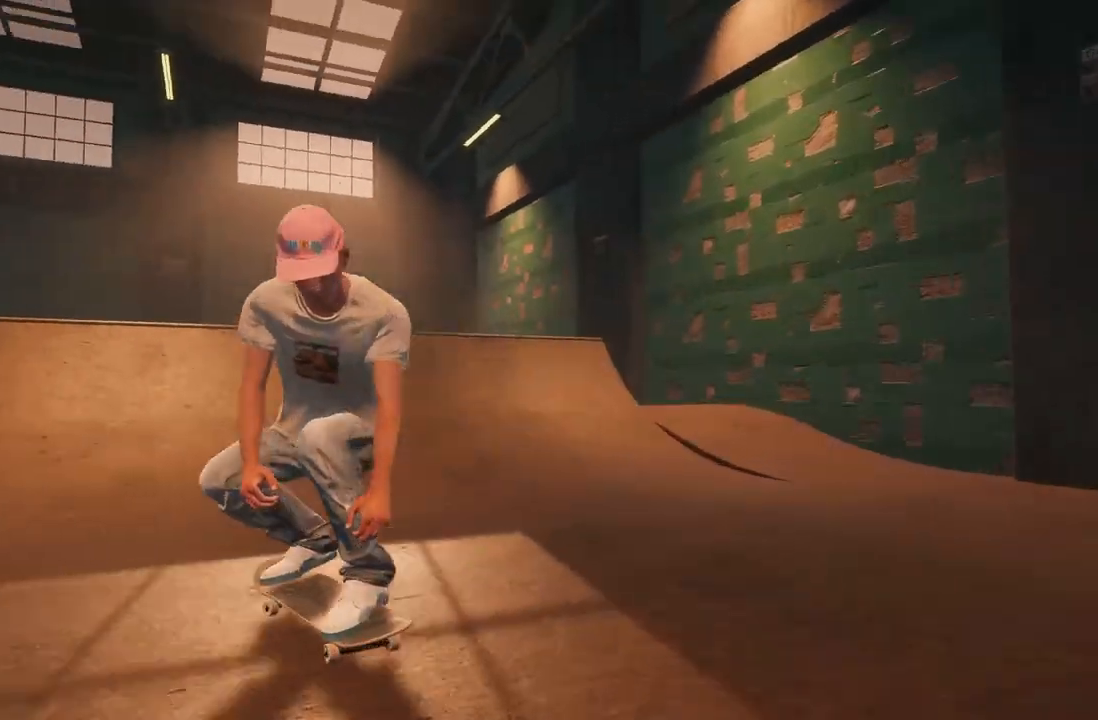
{"buttons": ["L2"], "left_stick": "center", "right_stick": "down", "events": [[100, "left_stick", "center"], [217, "R2", "up"], [400, "L2", "down"], [483, "right_stick", "down"]]}
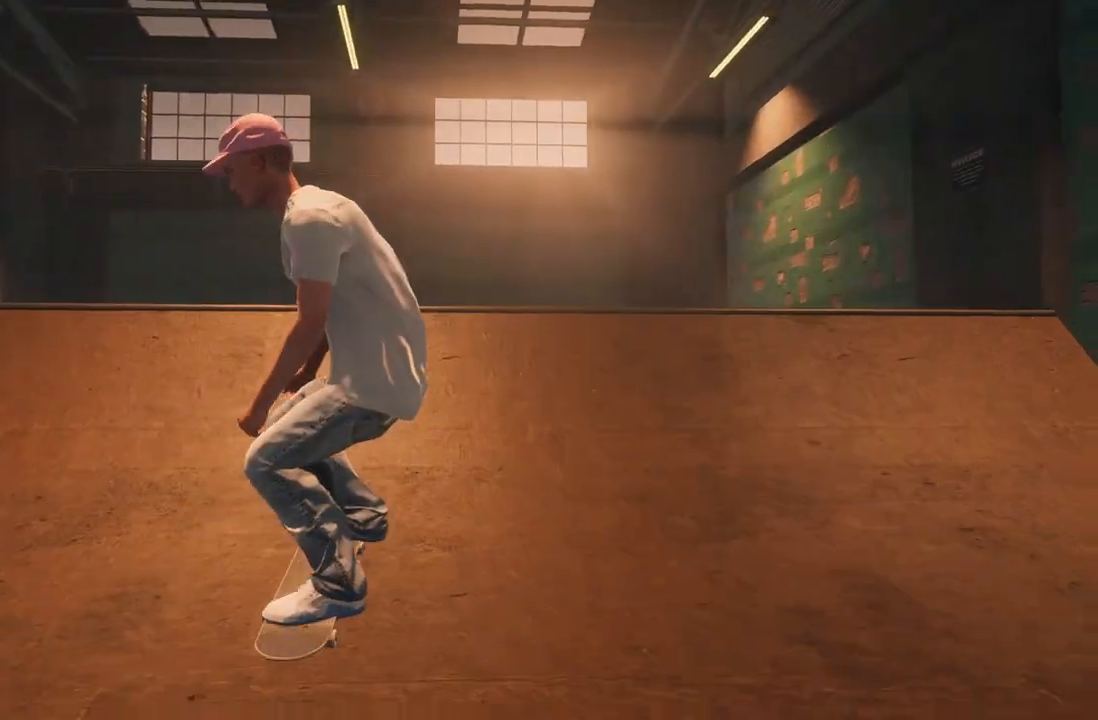
{"buttons": [], "left_stick": "center", "right_stick": "center", "events": [[100, "L2", "up"], [150, "left_stick", "down"], [317, "right_stick", "center"], [367, "left_stick", "right"], [450, "left_stick", "center"]]}
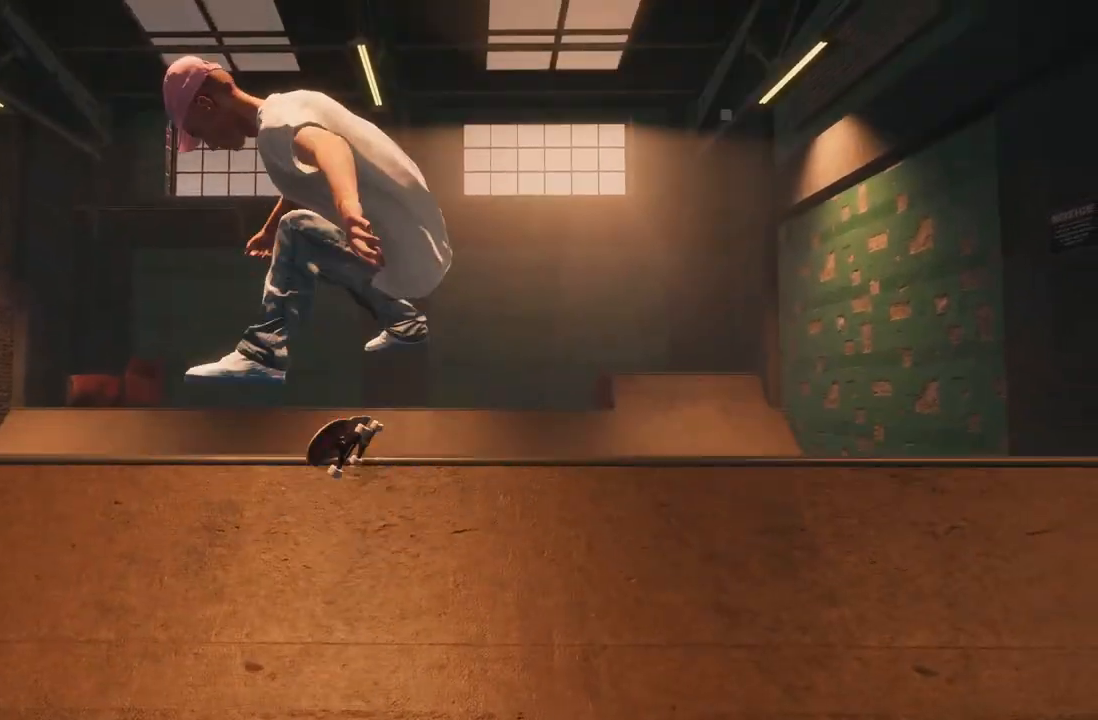
{"buttons": [], "left_stick": "center", "right_stick": "center", "events": [[333, "R3", "down"], [350, "L3", "down"], [450, "L3", "up"], [450, "R3", "up"]]}
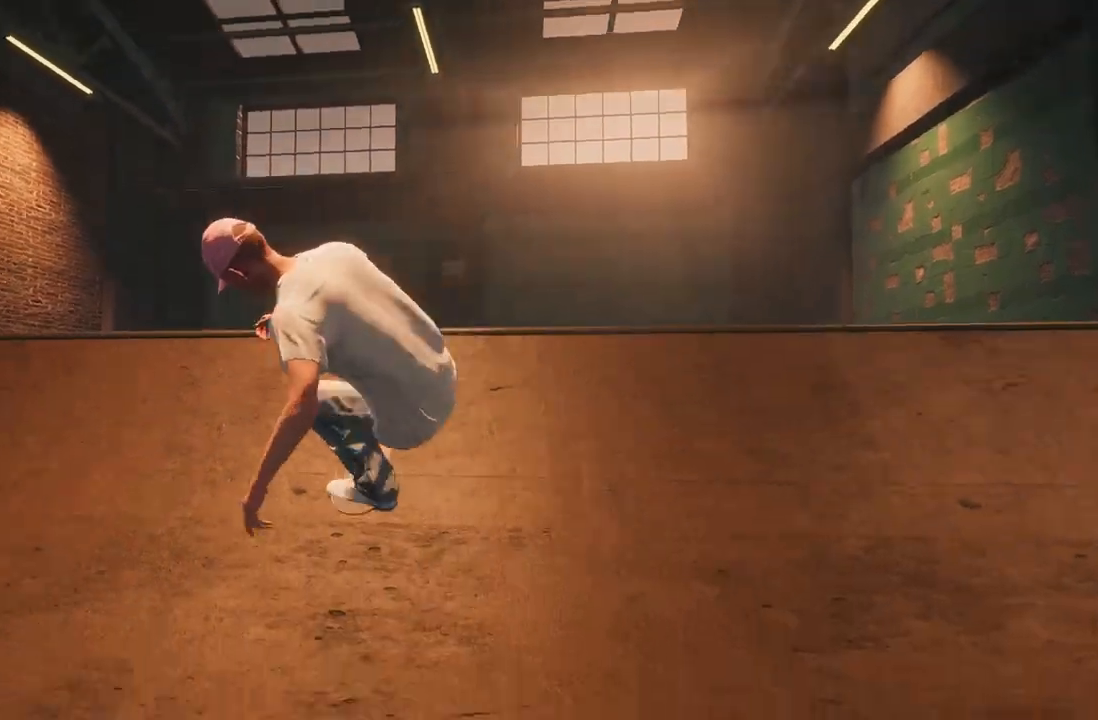
{"buttons": [], "left_stick": "center", "right_stick": "center", "events": []}
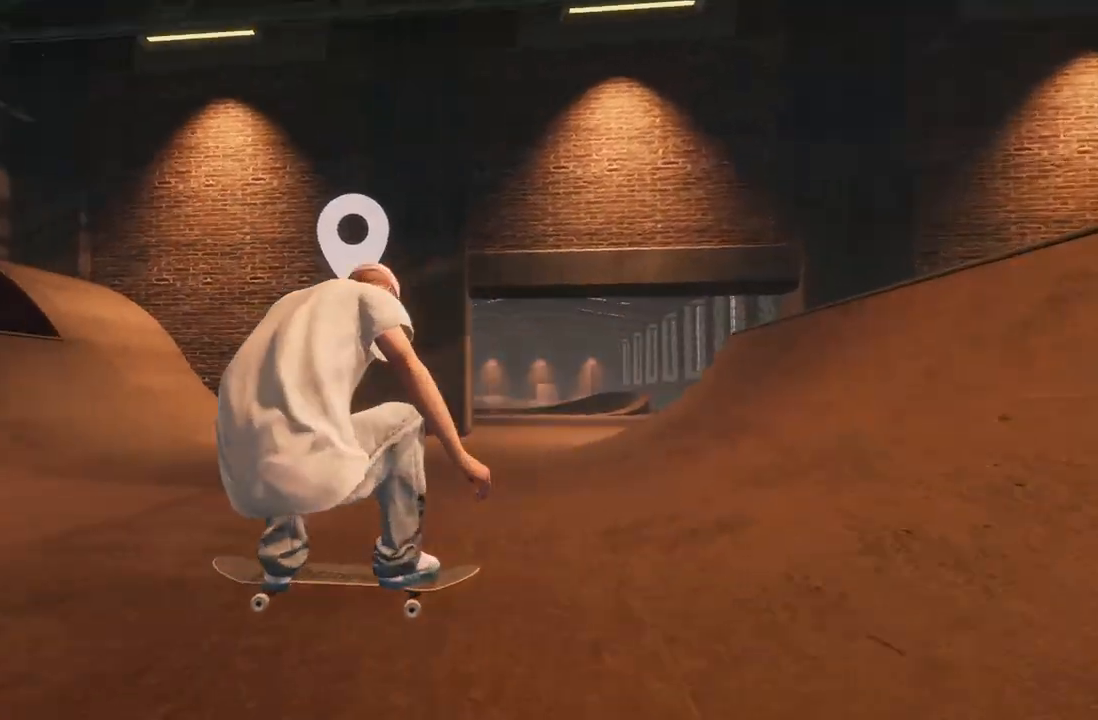
{"buttons": [], "left_stick": "center", "right_stick": "center", "events": [[83, "R2", "down"], [317, "R2", "up"]]}
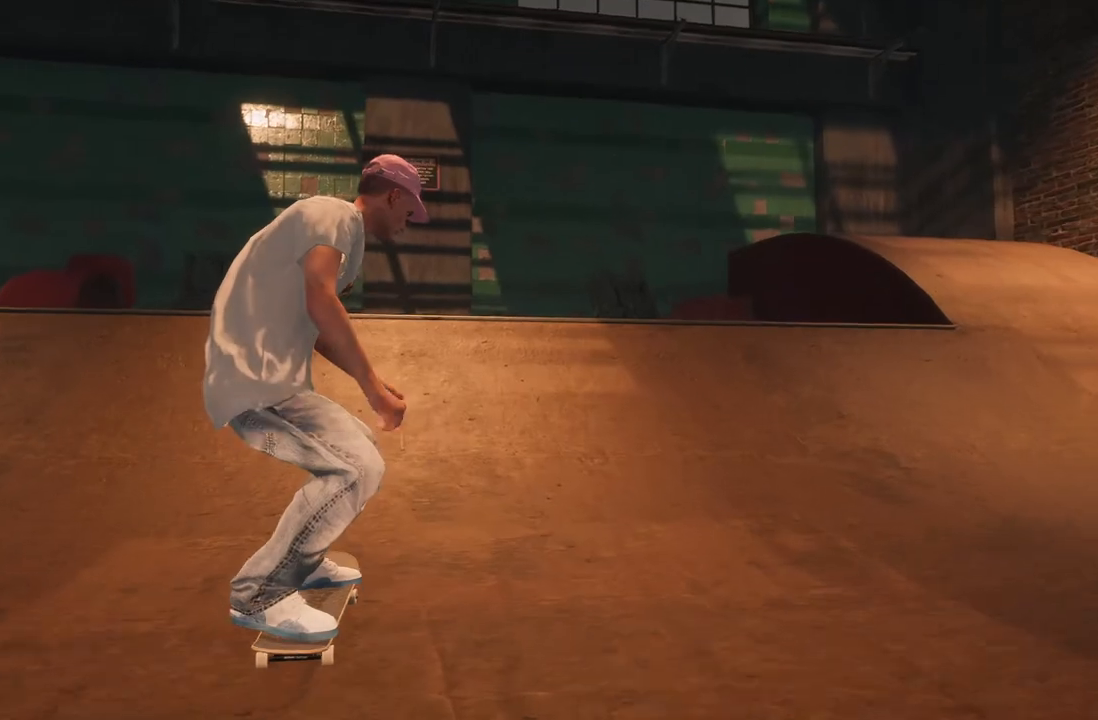
{"buttons": [], "left_stick": "center", "right_stick": "center", "events": [[33, "right_stick", "down"], [133, "left_stick", "down"], [350, "L2", "down"], [367, "left_stick", "center"], [367, "right_stick", "center"], [483, "L2", "up"]]}
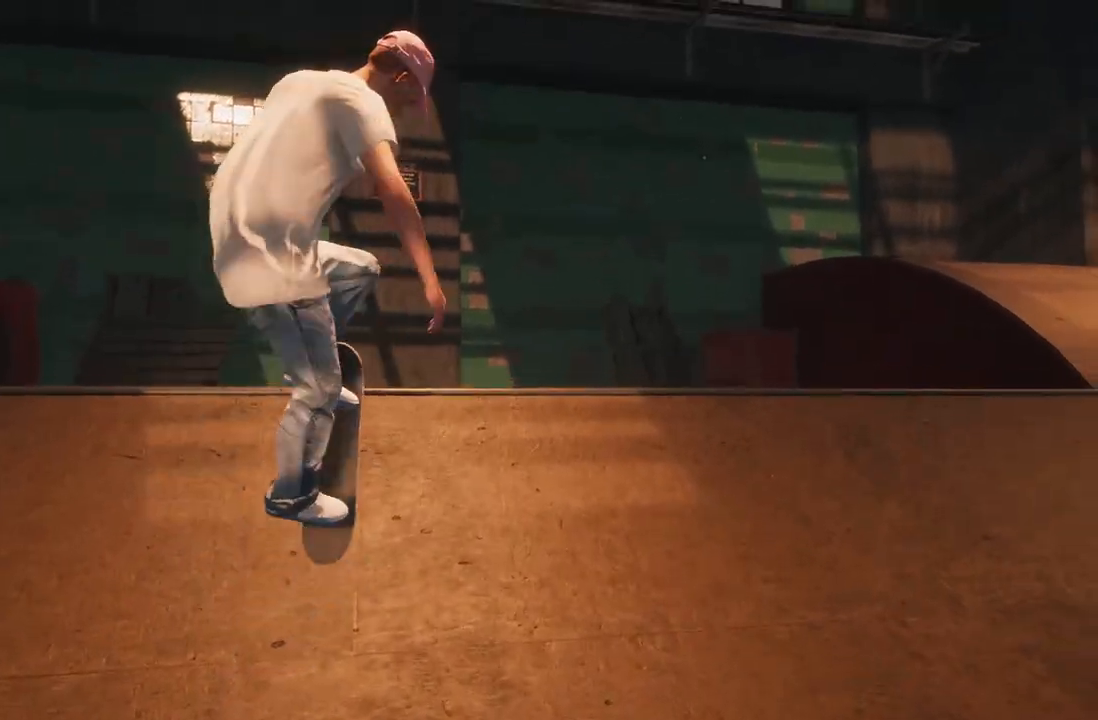
{"buttons": [], "left_stick": "up", "right_stick": "up", "events": [[50, "right_stick", "up"], [67, "L2", "down"], [67, "left_stick", "up"], [200, "L2", "up"]]}
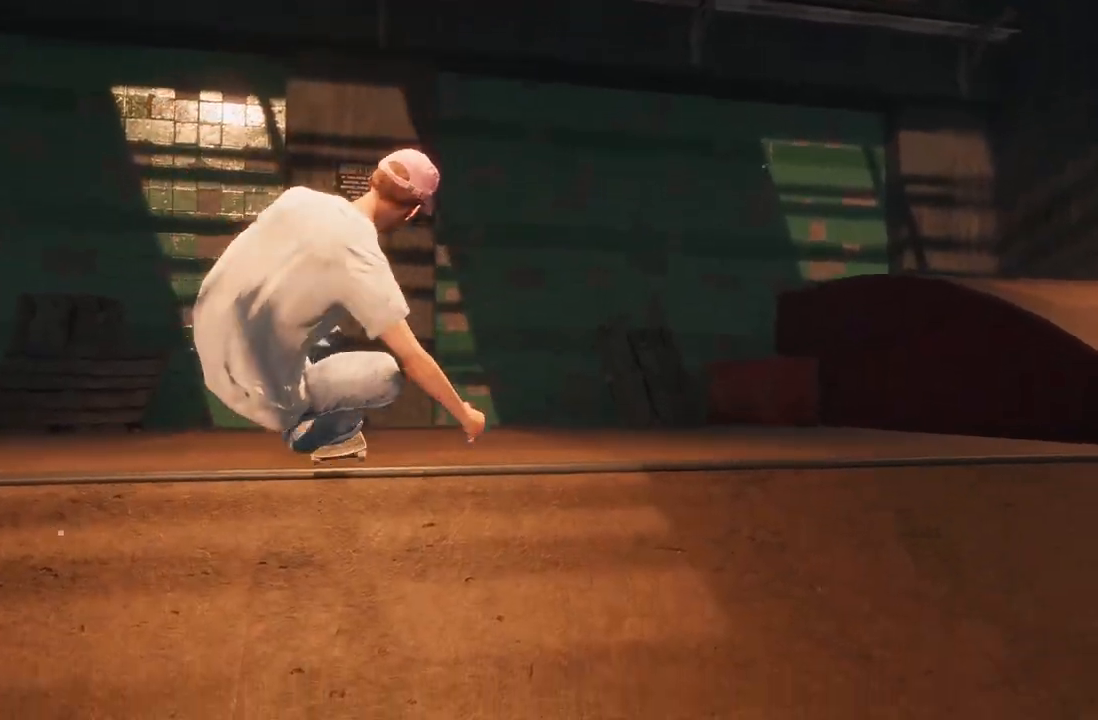
{"buttons": [], "left_stick": "up", "right_stick": "up", "events": []}
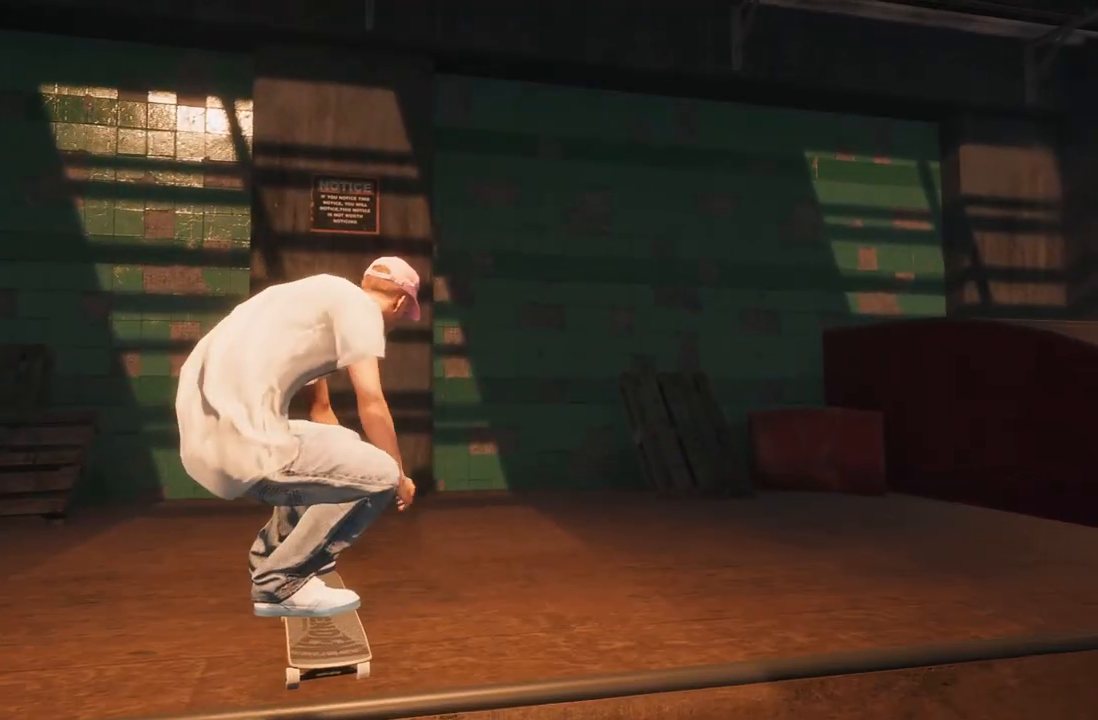
{"buttons": [], "left_stick": "center", "right_stick": "center", "events": [[400, "right_stick", "center"], [433, "left_stick", "center"]]}
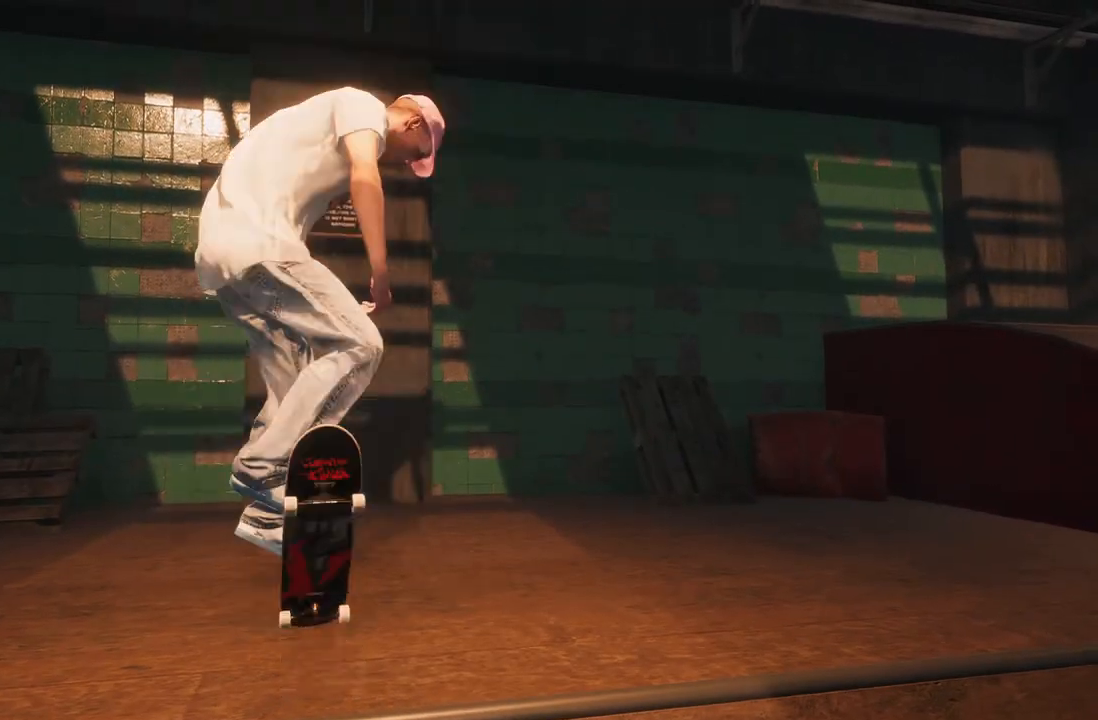
{"buttons": [], "left_stick": "down", "right_stick": "down", "events": [[17, "right_stick", "down"], [67, "left_stick", "down"]]}
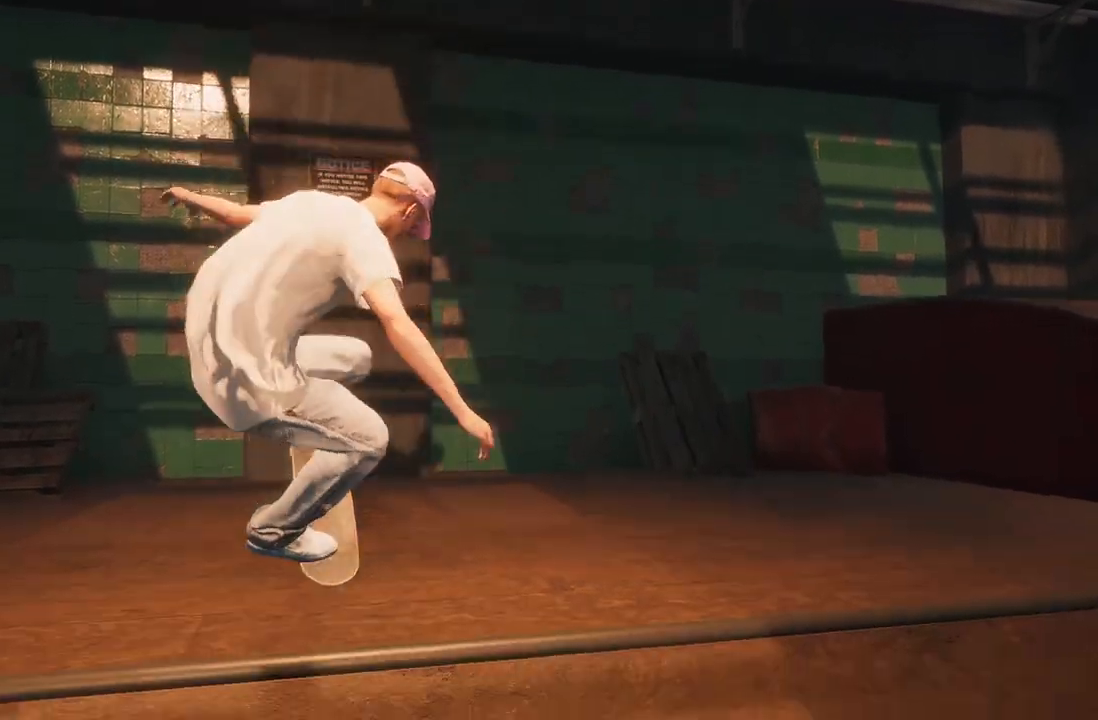
{"buttons": [], "left_stick": "center", "right_stick": "center", "events": [[300, "left_stick", "center"], [300, "right_stick", "center"]]}
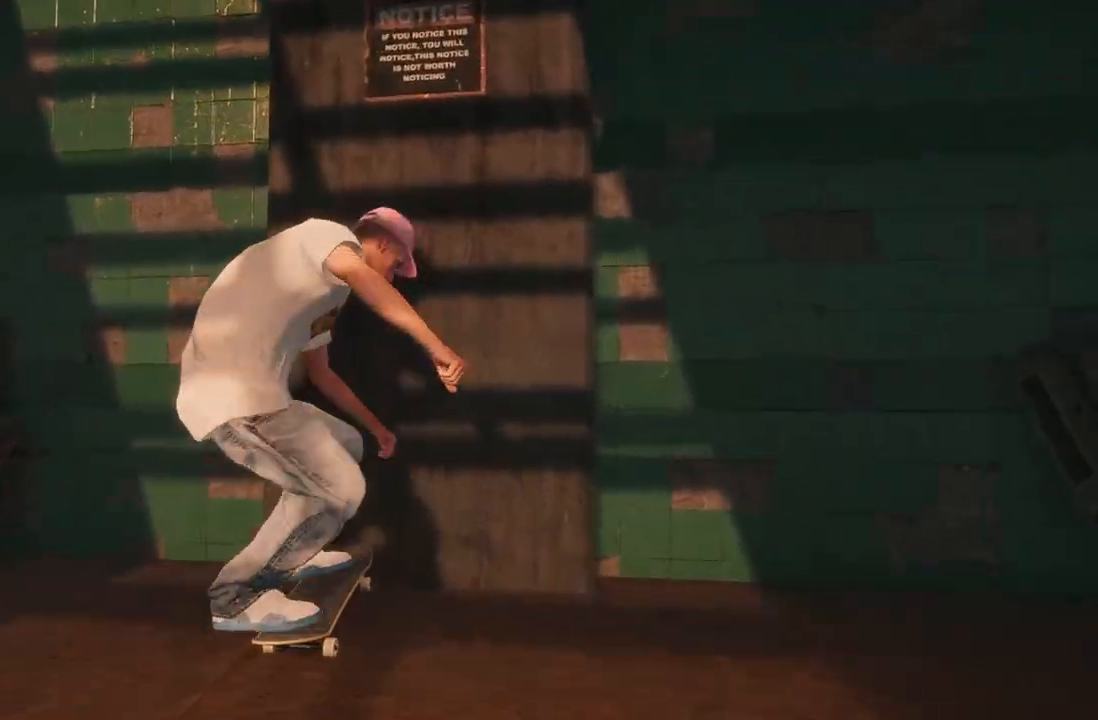
{"buttons": ["A"], "left_stick": "center", "right_stick": "center", "events": [[17, "DPAD_UP", "down"], [150, "DPAD_UP", "up"], [233, "A", "down"]]}